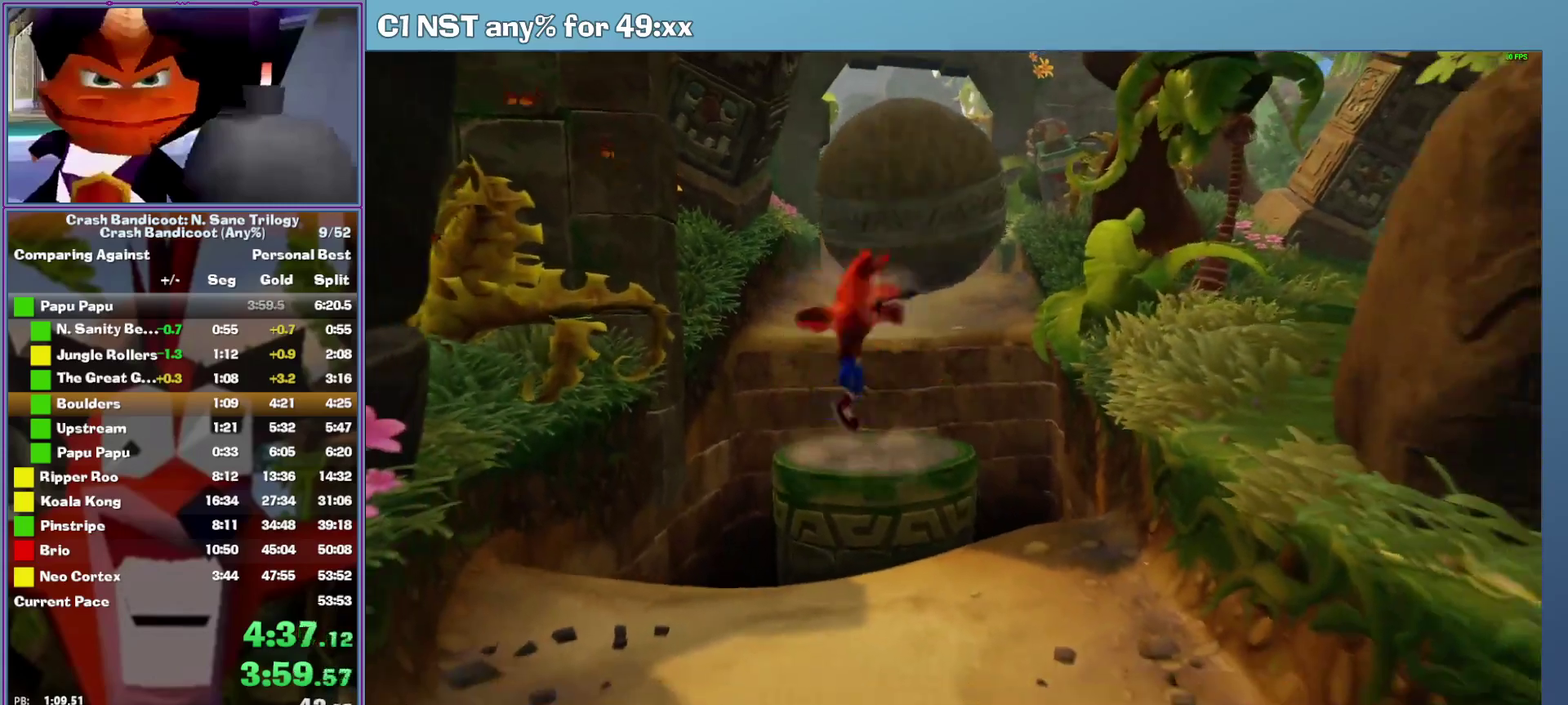
Gameplay with a controller (Xbox layout); each line is a JSON object with the inputs held at the frame after it. "events" lists button and stick changes between this image and that frame as [ms after this image, input, new state], when the widget could be followed in between. This document gives stick clicks only as held states, not as events. Not read: R3 right_stick.
{"buttons": [], "left_stick": "down", "events": [[200, "A", "up"]]}
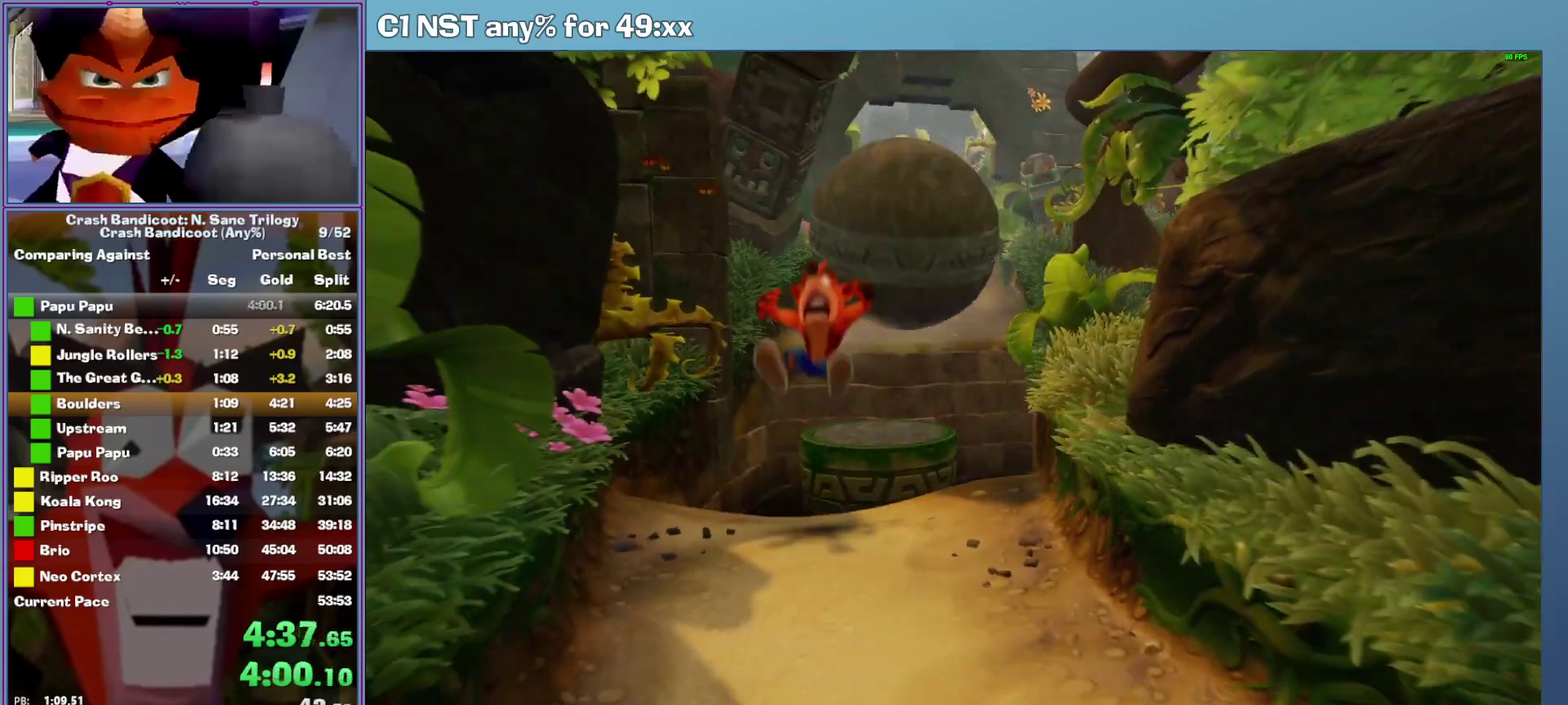
{"buttons": [], "left_stick": "down", "events": [[40, "A", "down"], [220, "A", "up"]]}
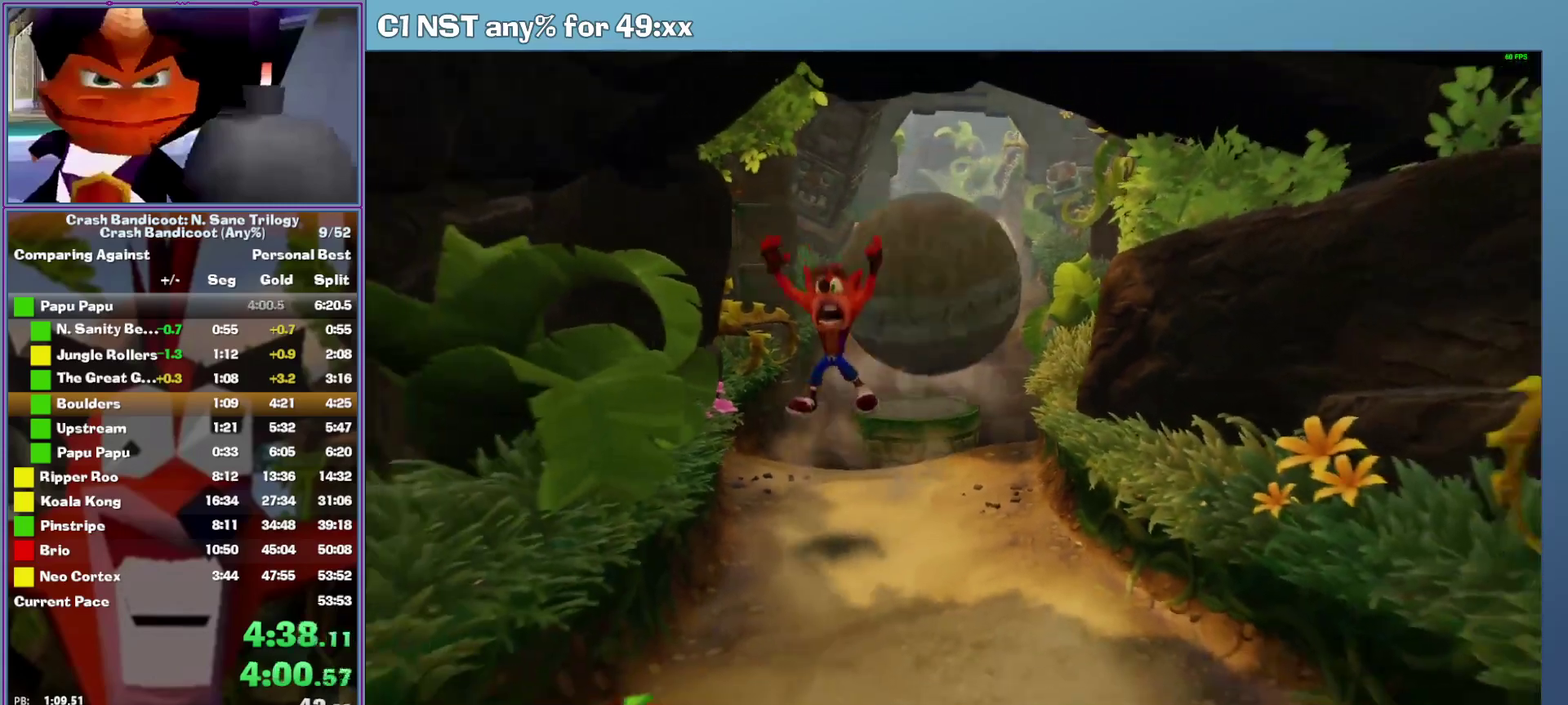
{"buttons": [], "left_stick": "down", "events": [[100, "A", "down"], [200, "A", "up"]]}
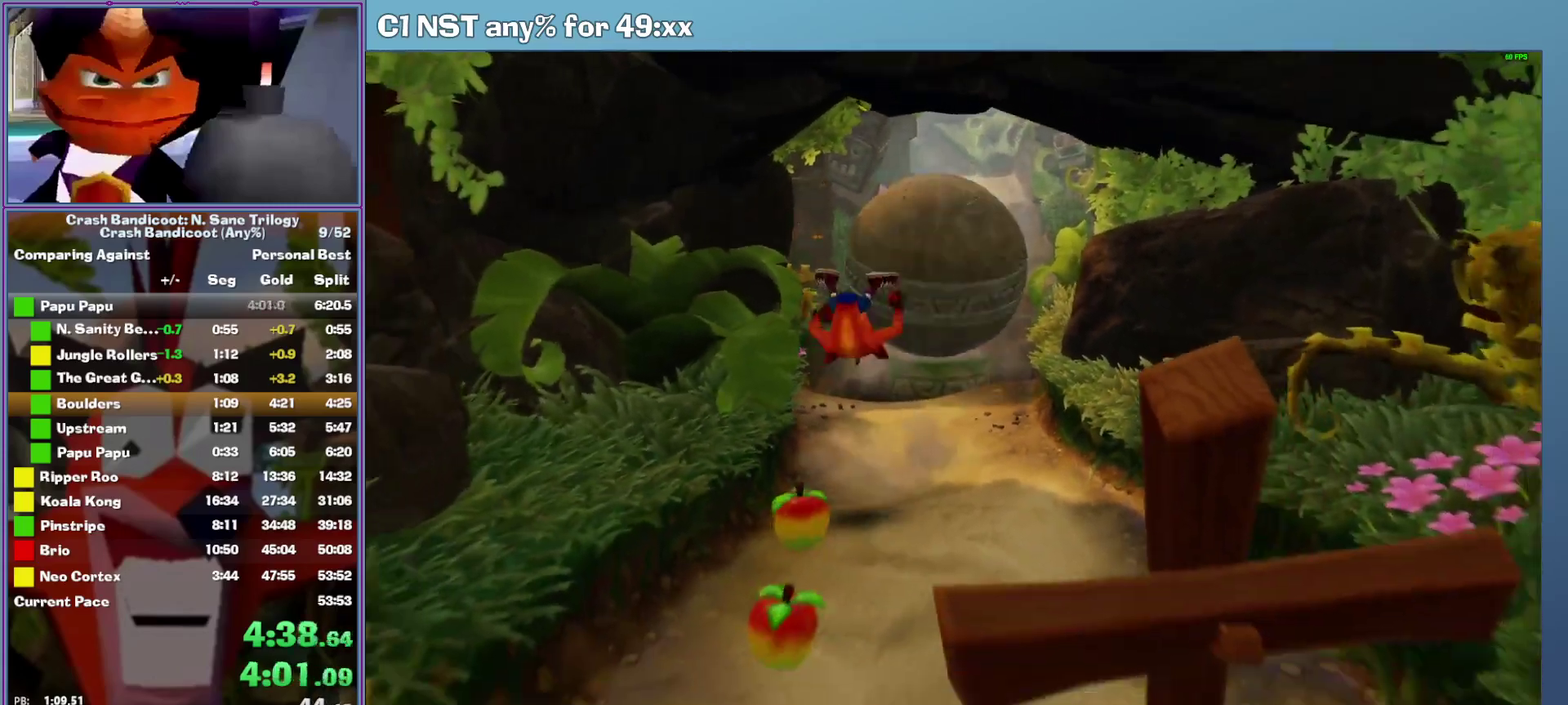
{"buttons": [], "left_stick": "down", "events": [[160, "A", "down"], [260, "A", "up"]]}
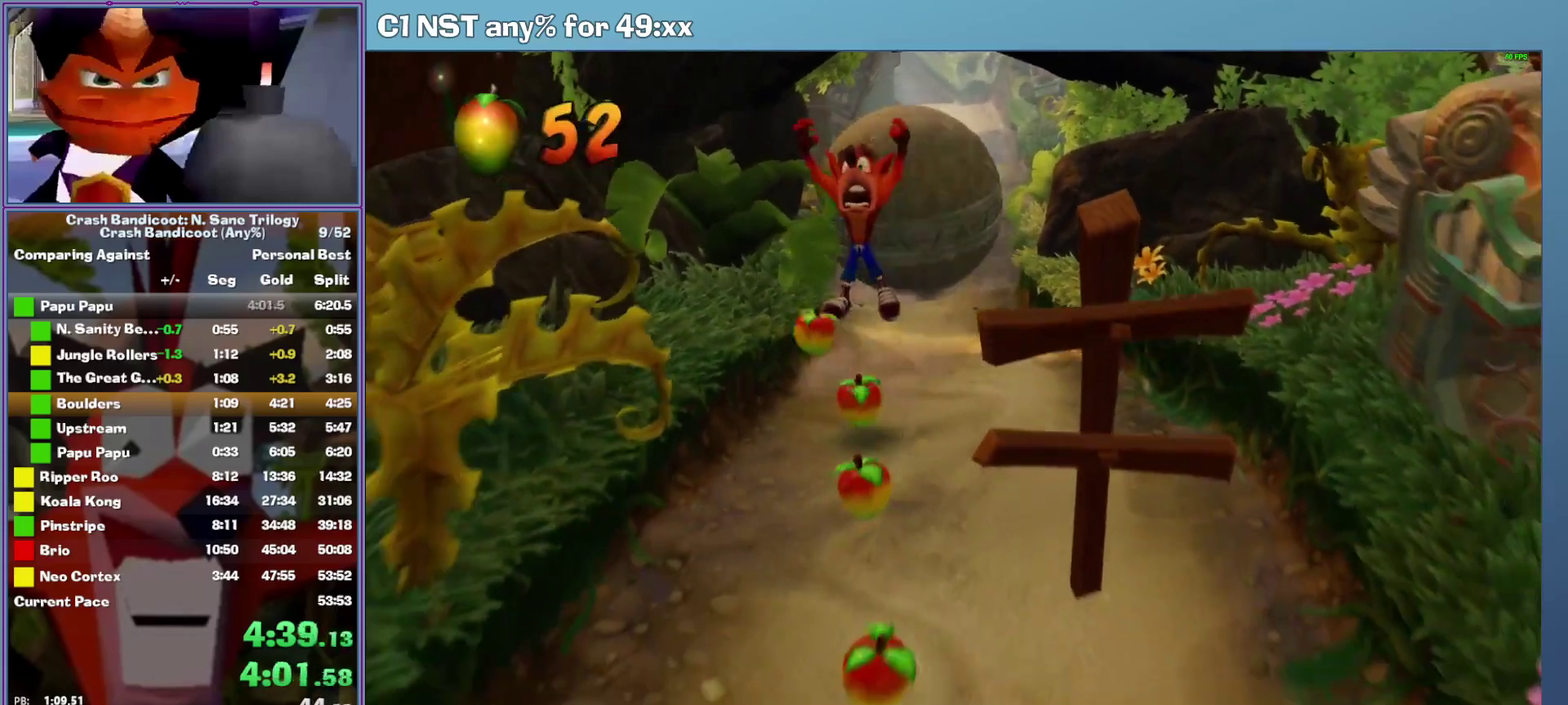
{"buttons": [], "left_stick": "down", "events": [[180, "A", "down"], [280, "A", "up"]]}
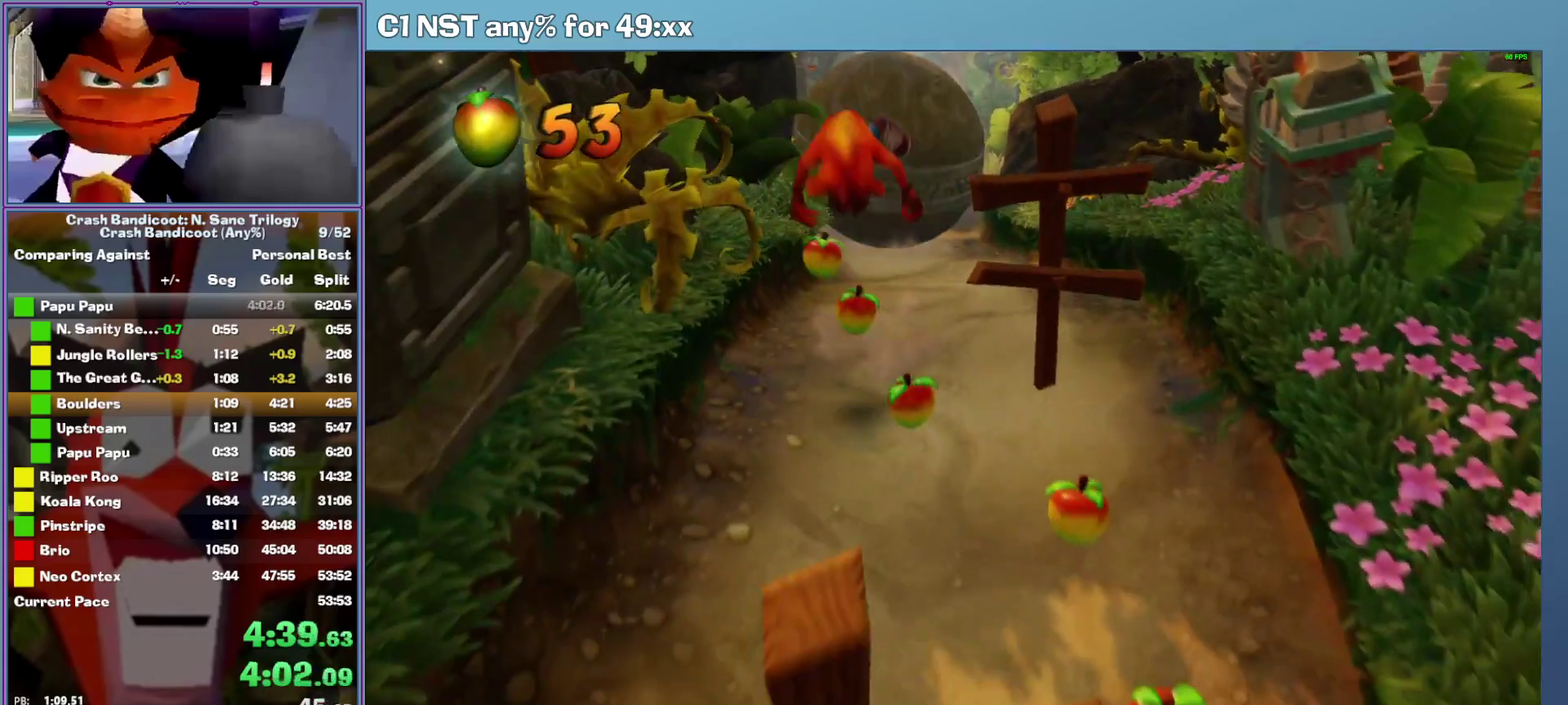
{"buttons": ["A"], "left_stick": "down-right", "events": [[280, "A", "down"], [500, "left_stick", "down-right"]]}
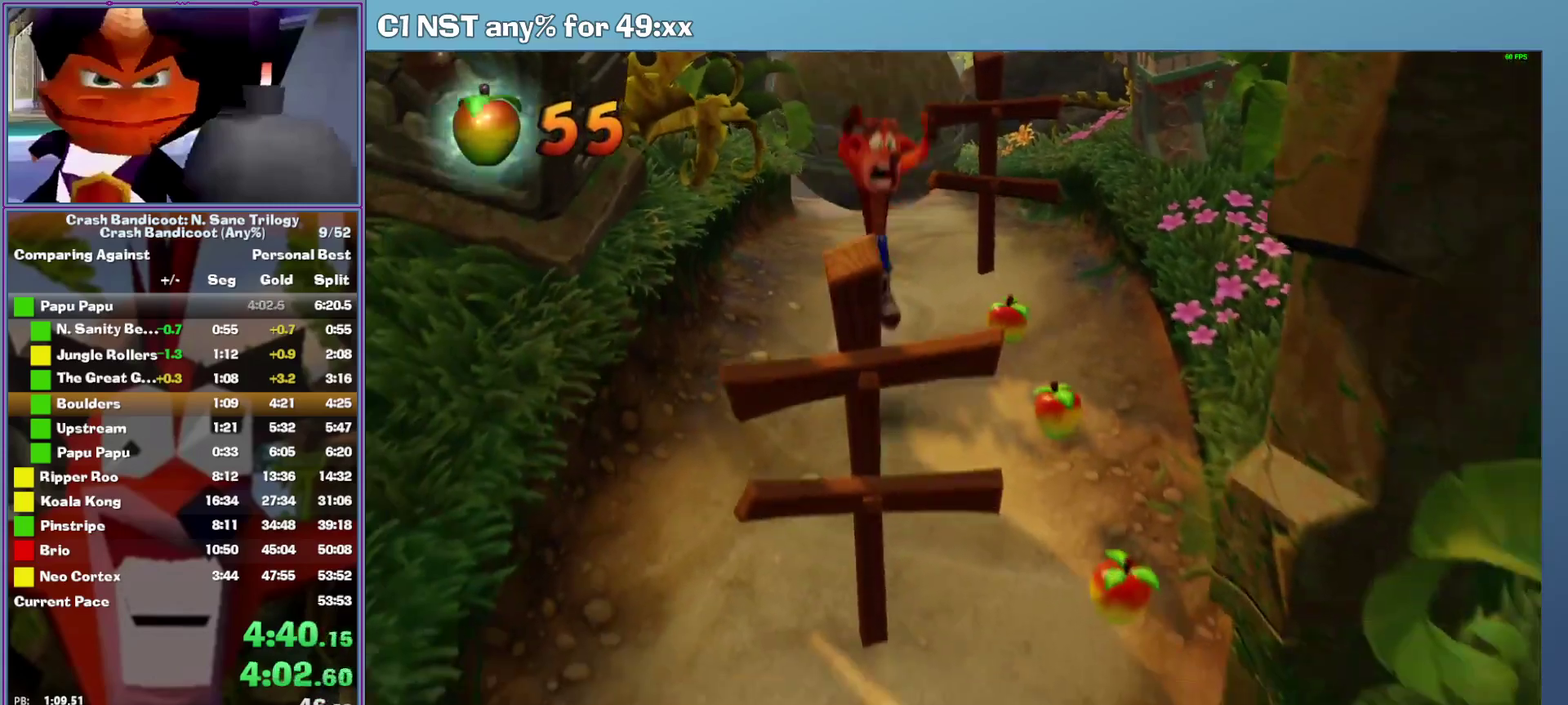
{"buttons": [], "left_stick": "down-right", "events": [[60, "A", "up"]]}
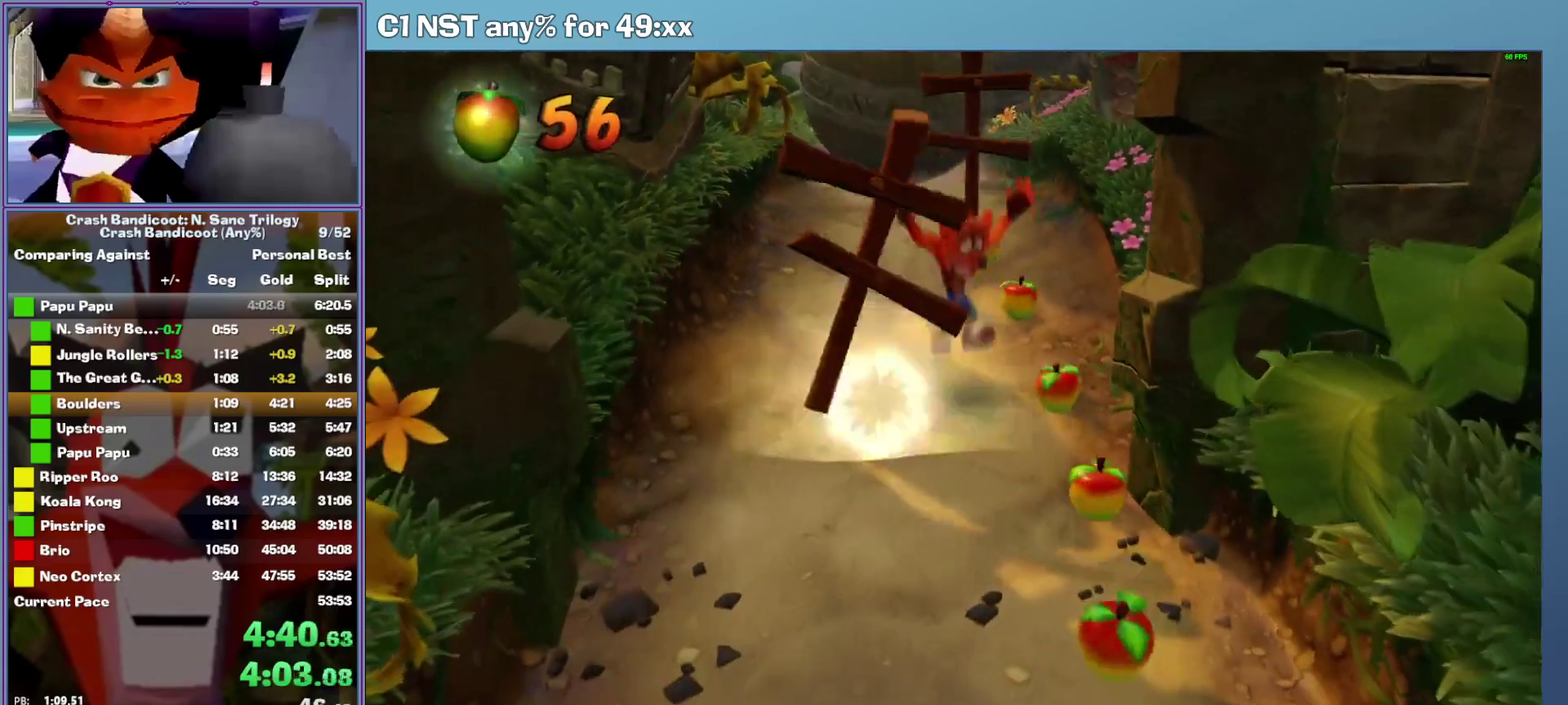
{"buttons": [], "left_stick": "down", "events": [[20, "A", "down"], [40, "left_stick", "down"], [220, "A", "up"]]}
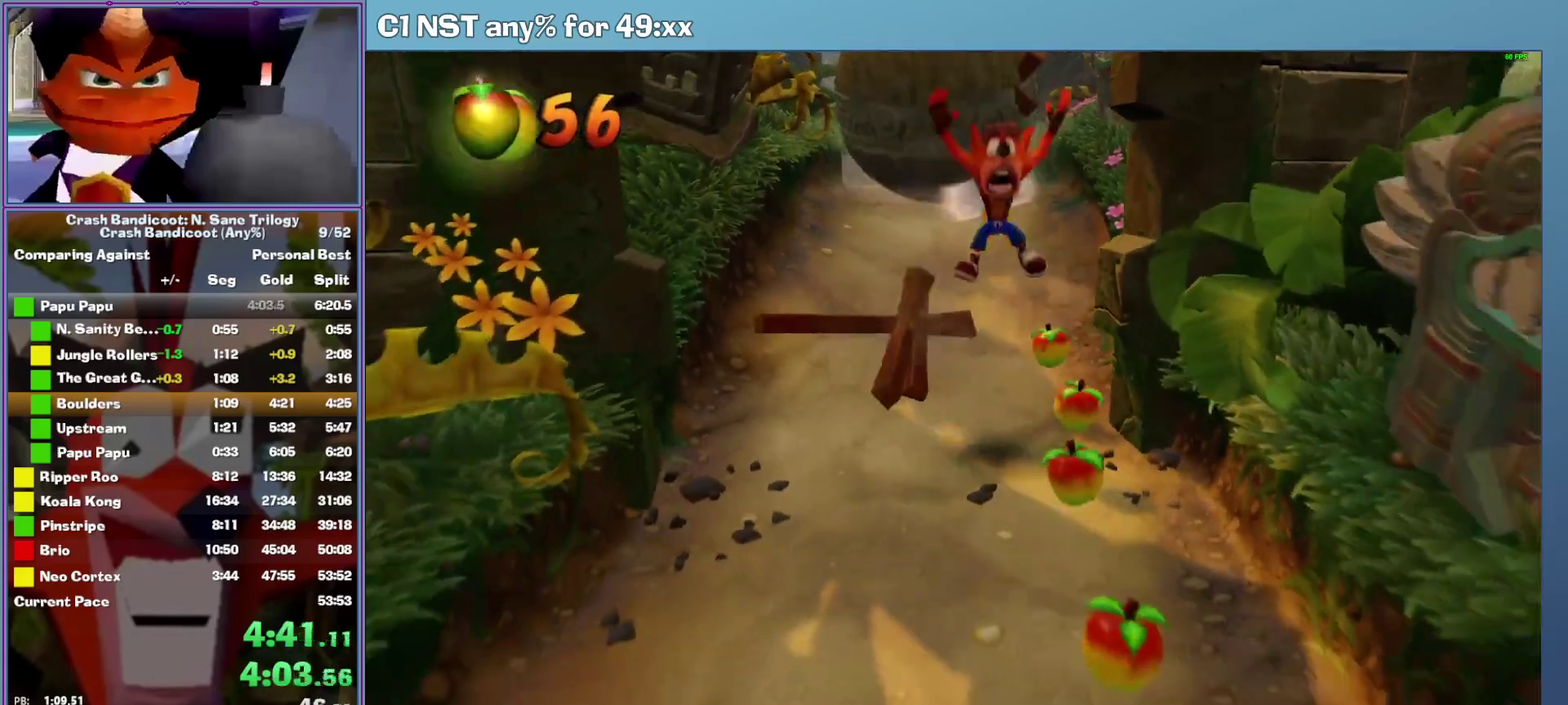
{"buttons": [], "left_stick": "down", "events": [[100, "A", "down"], [300, "A", "up"]]}
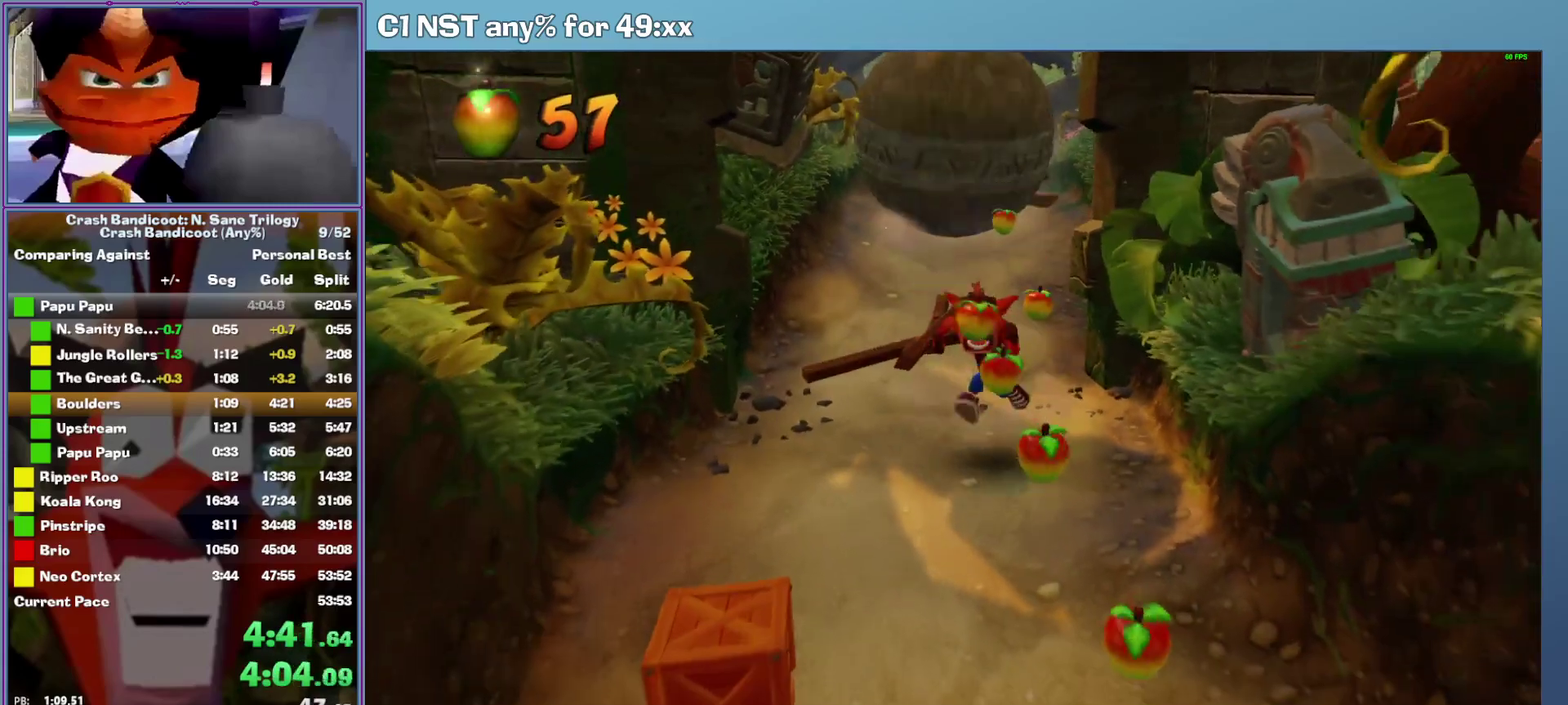
{"buttons": [], "left_stick": "down", "events": [[160, "A", "down"], [260, "A", "up"]]}
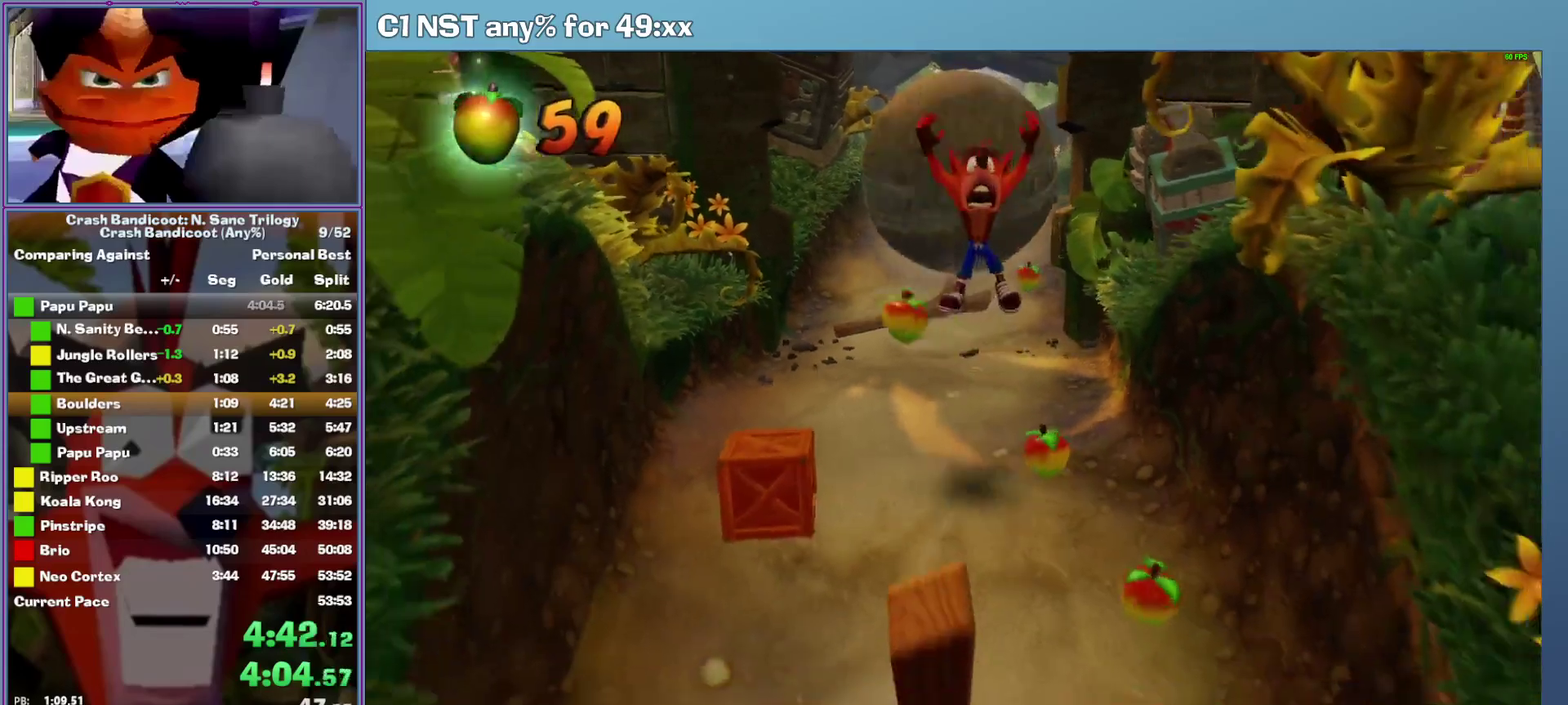
{"buttons": ["A"], "left_stick": "down", "events": [[300, "A", "down"]]}
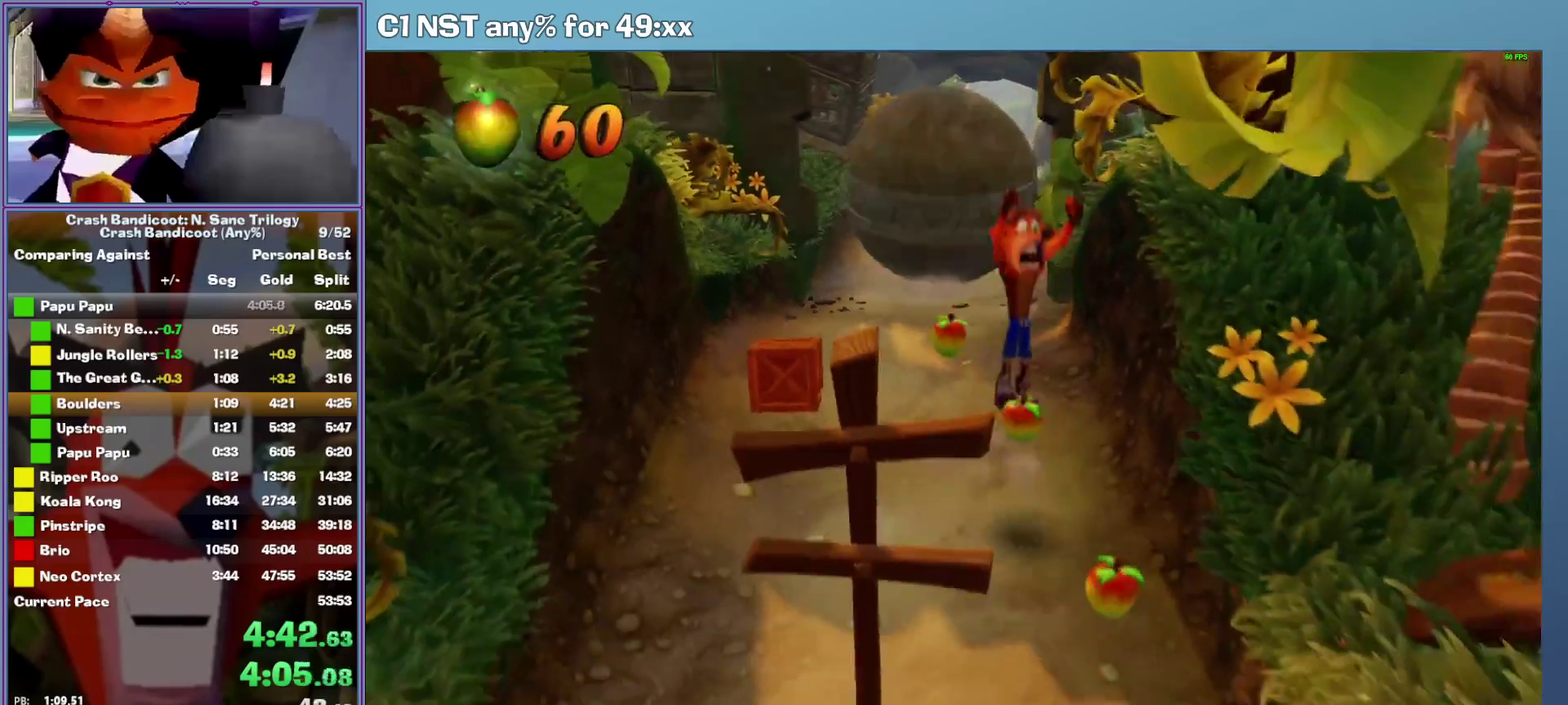
{"buttons": [], "left_stick": "down", "events": [[140, "A", "up"]]}
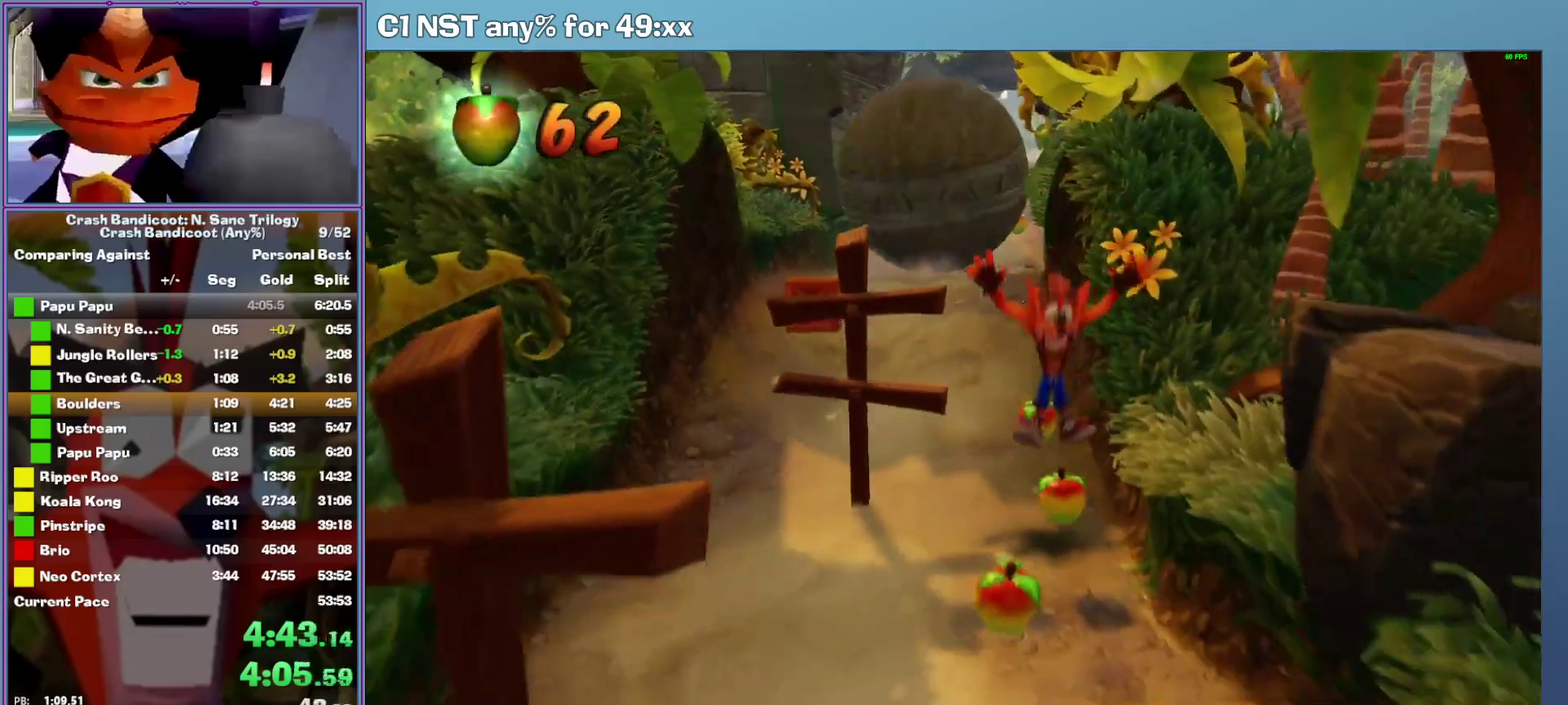
{"buttons": [], "left_stick": "down-left", "events": [[60, "A", "down"], [400, "left_stick", "down-left"], [440, "A", "up"]]}
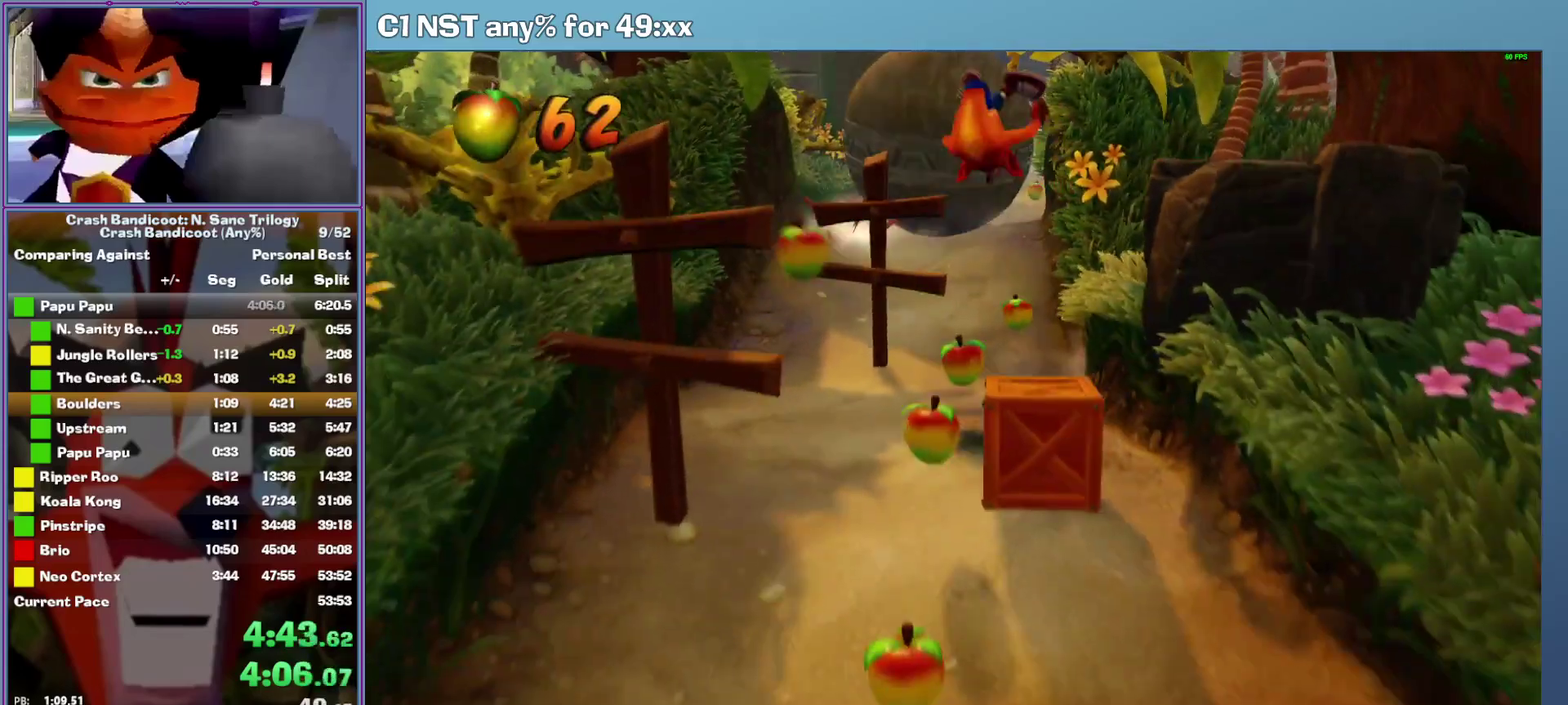
{"buttons": ["A"], "left_stick": "down", "events": [[240, "left_stick", "down"], [300, "A", "down"]]}
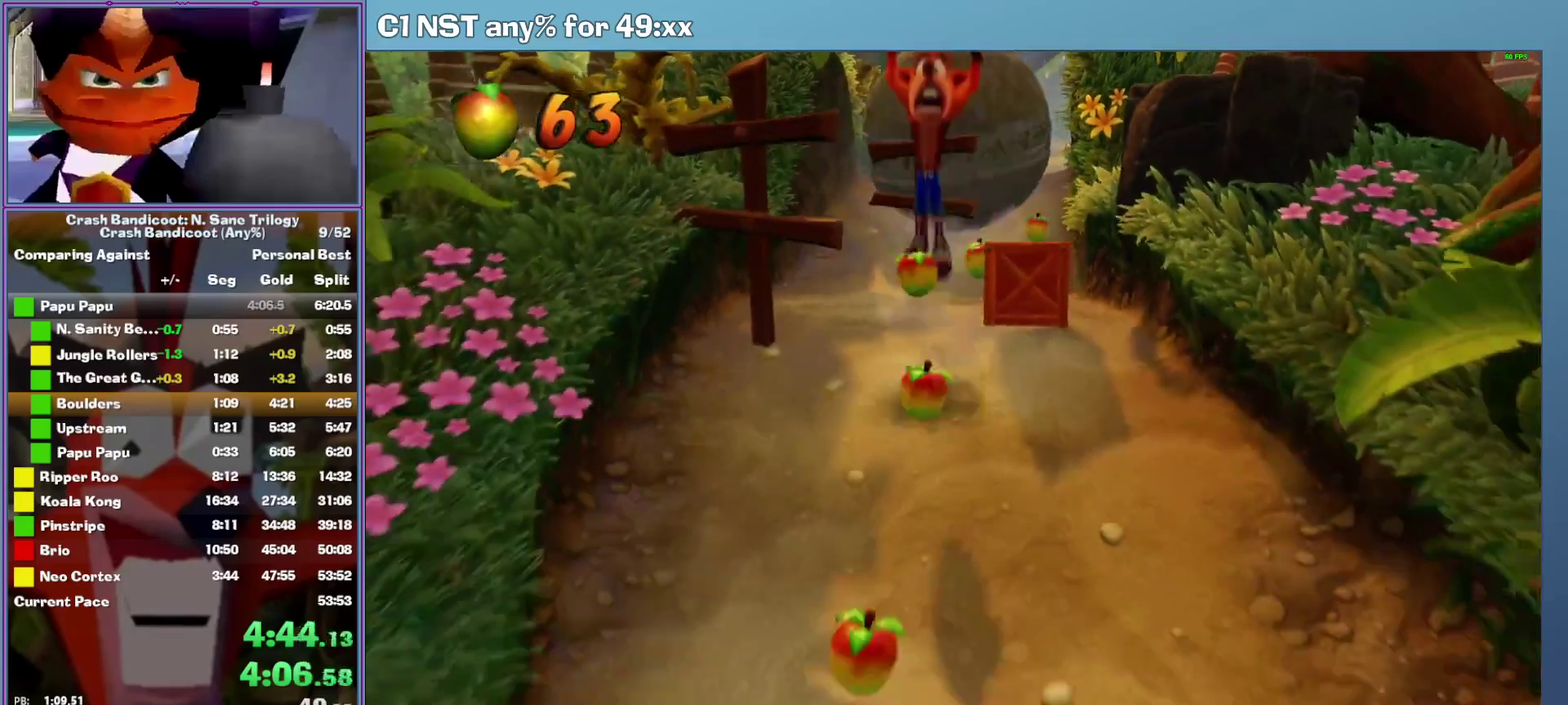
{"buttons": [], "left_stick": "down", "events": [[160, "A", "up"]]}
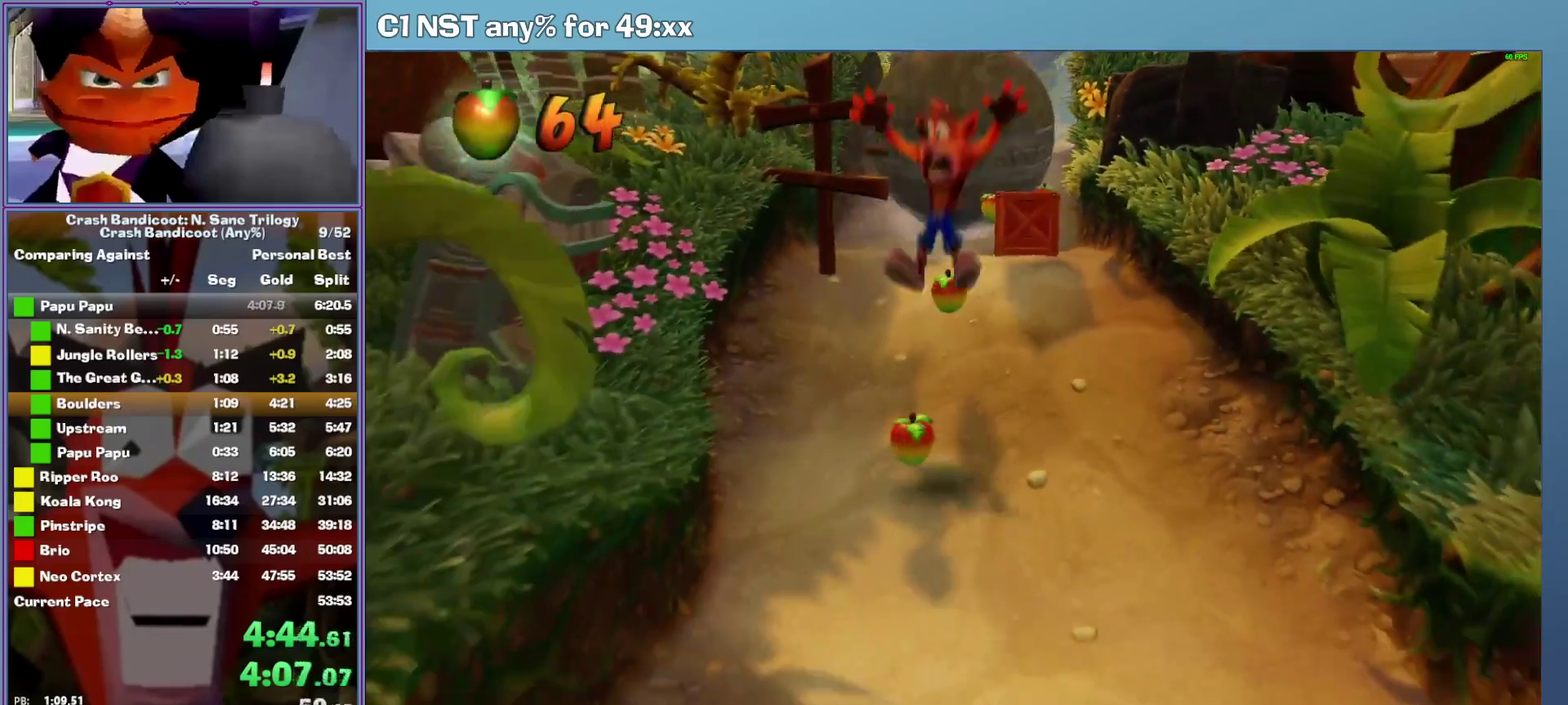
{"buttons": [], "left_stick": "down", "events": [[120, "A", "down"], [380, "A", "up"]]}
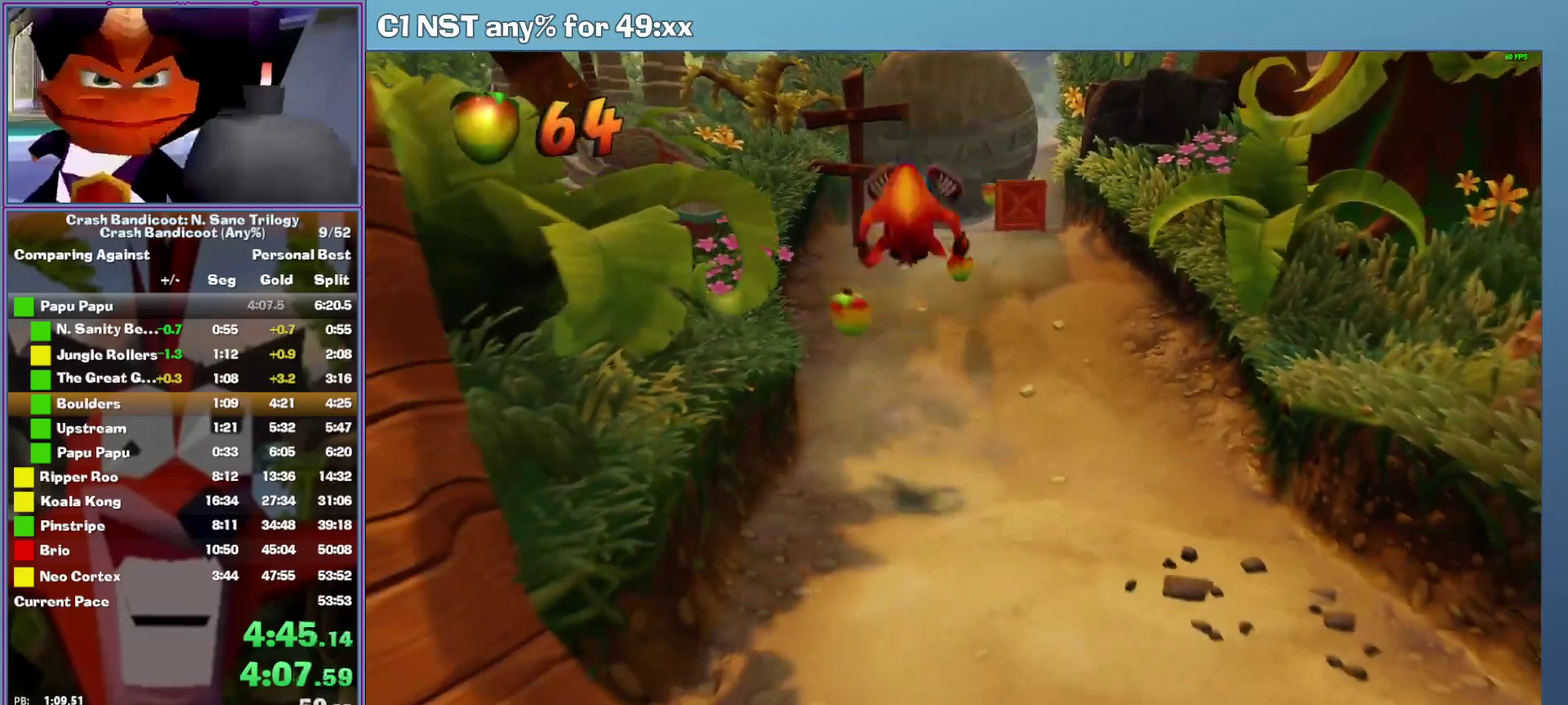
{"buttons": ["A"], "left_stick": "down", "events": [[260, "A", "down"]]}
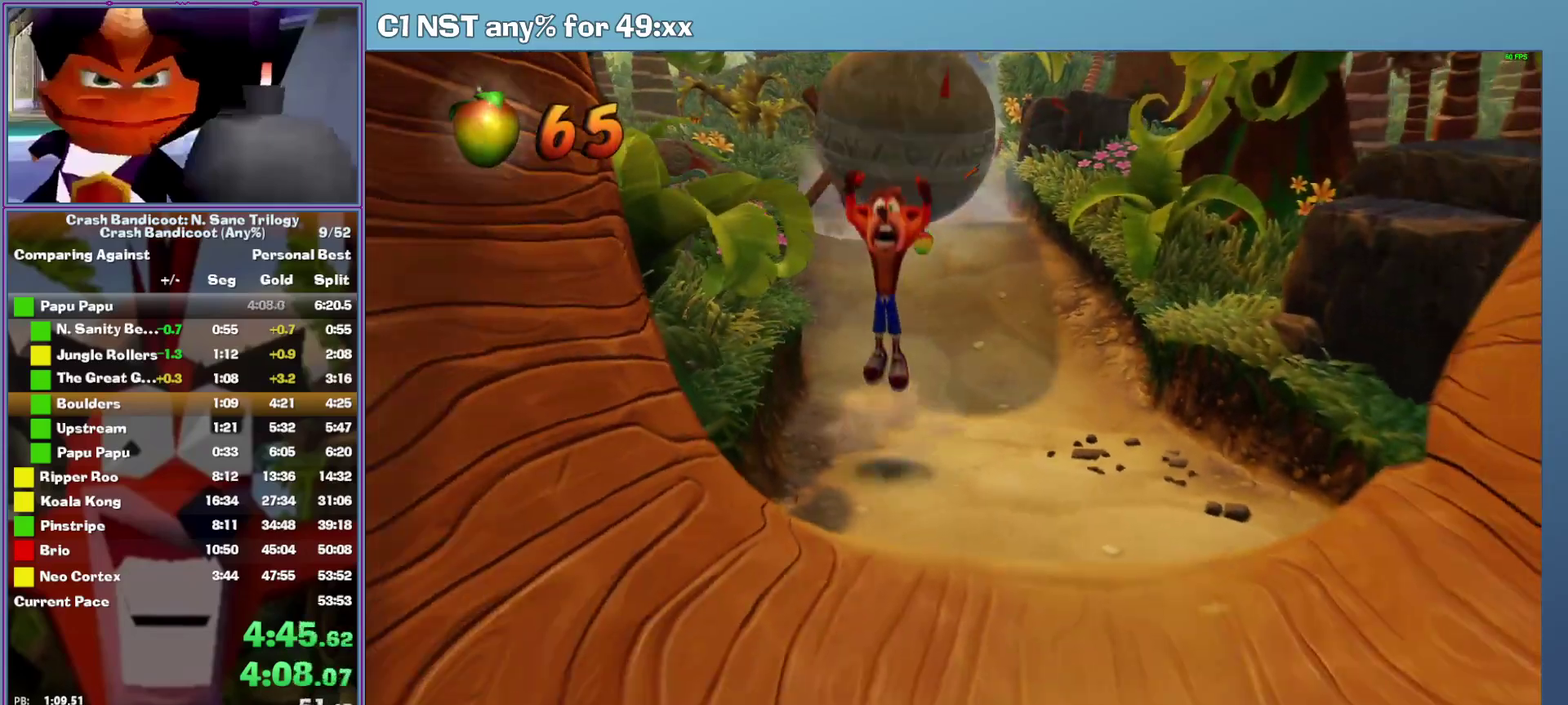
{"buttons": ["A"], "left_stick": "down", "events": [[40, "A", "up"], [380, "A", "down"]]}
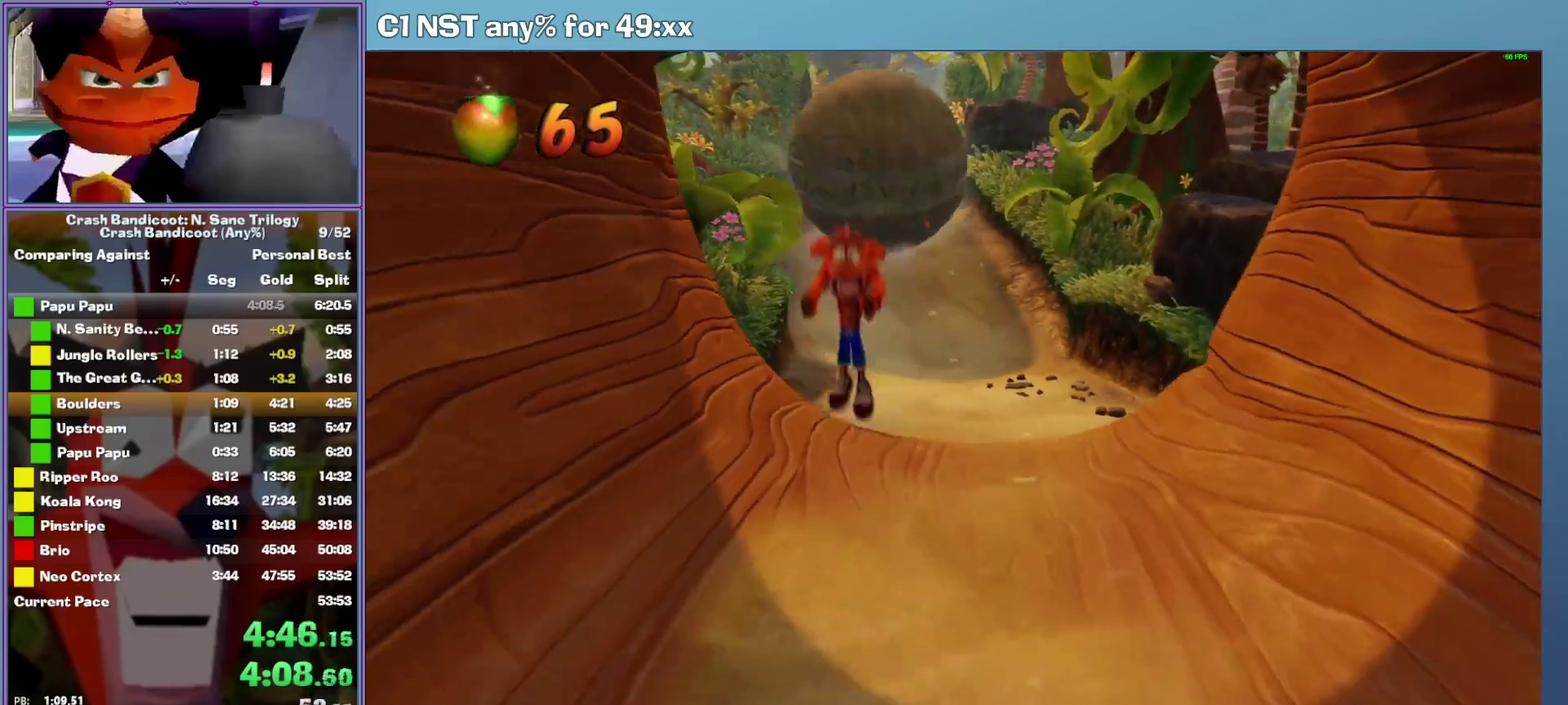
{"buttons": ["A"], "left_stick": "down", "events": [[160, "A", "up"], [440, "A", "down"]]}
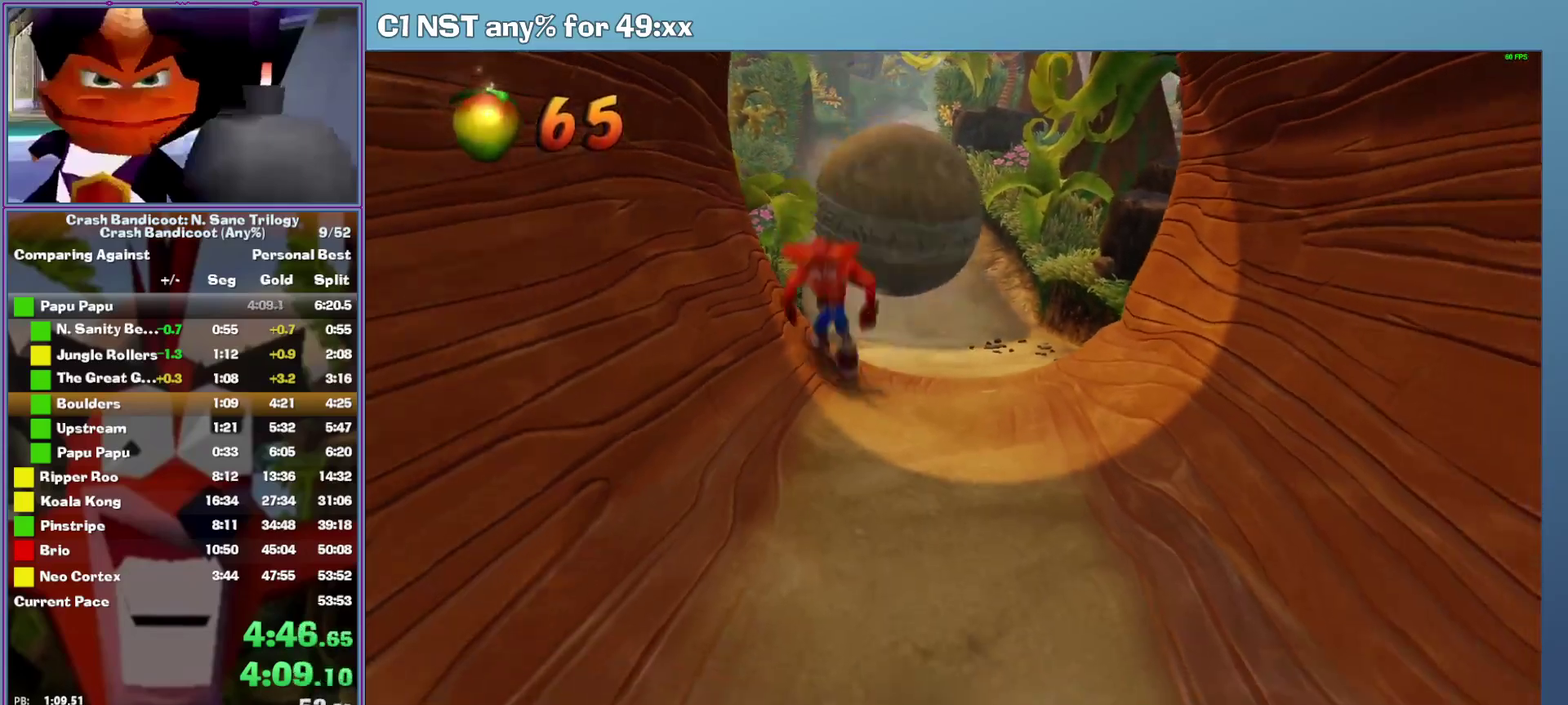
{"buttons": [], "left_stick": "down", "events": [[260, "A", "up"]]}
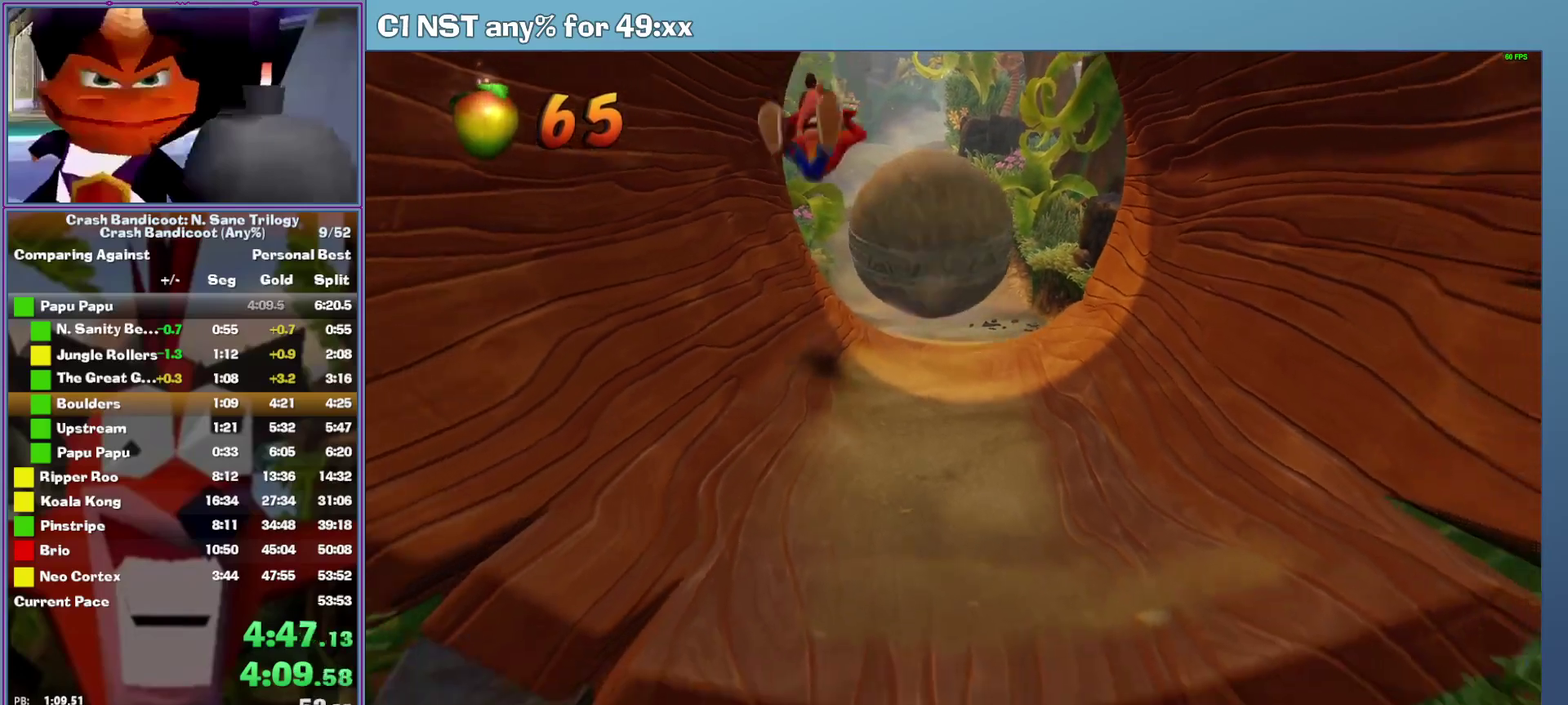
{"buttons": [], "left_stick": "down", "events": [[40, "A", "down"], [300, "A", "up"]]}
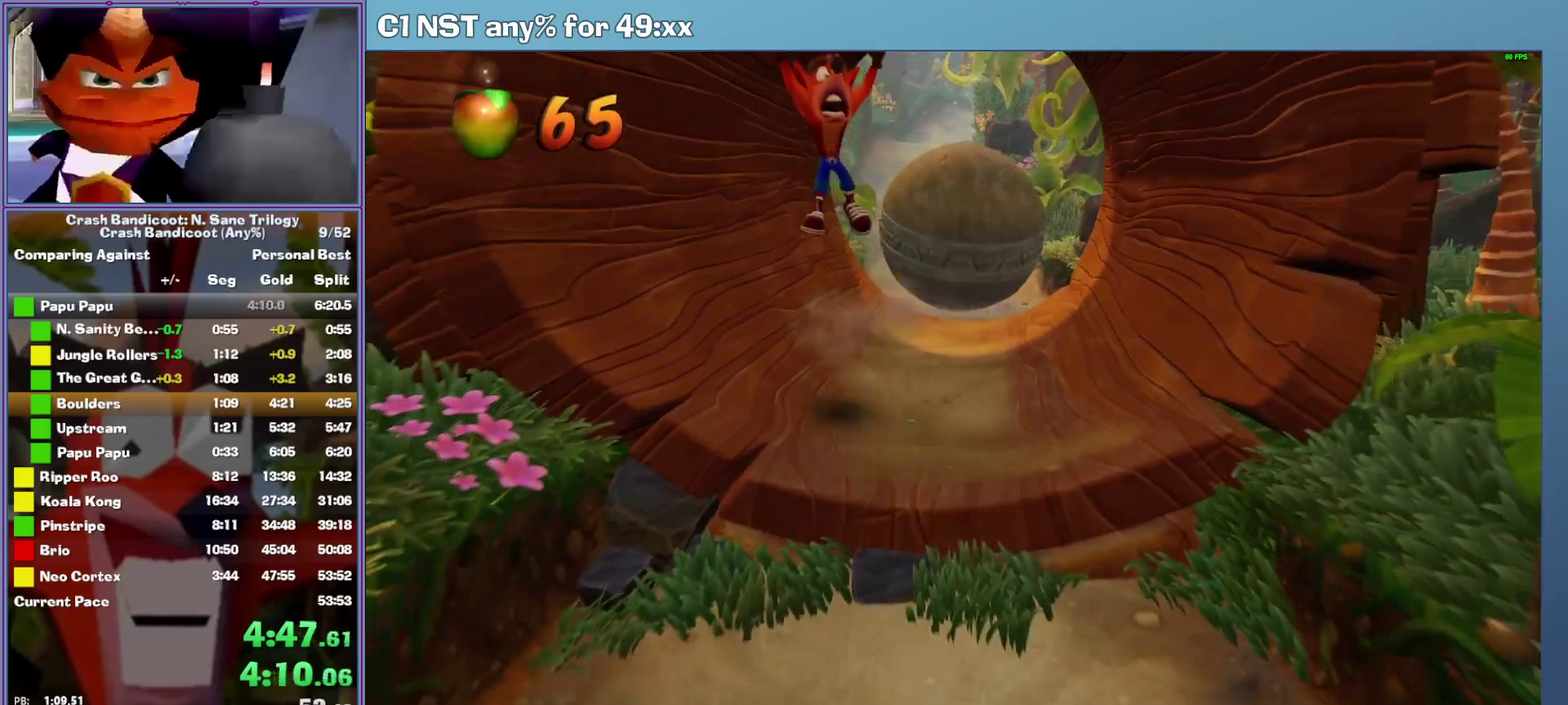
{"buttons": [], "left_stick": "down", "events": []}
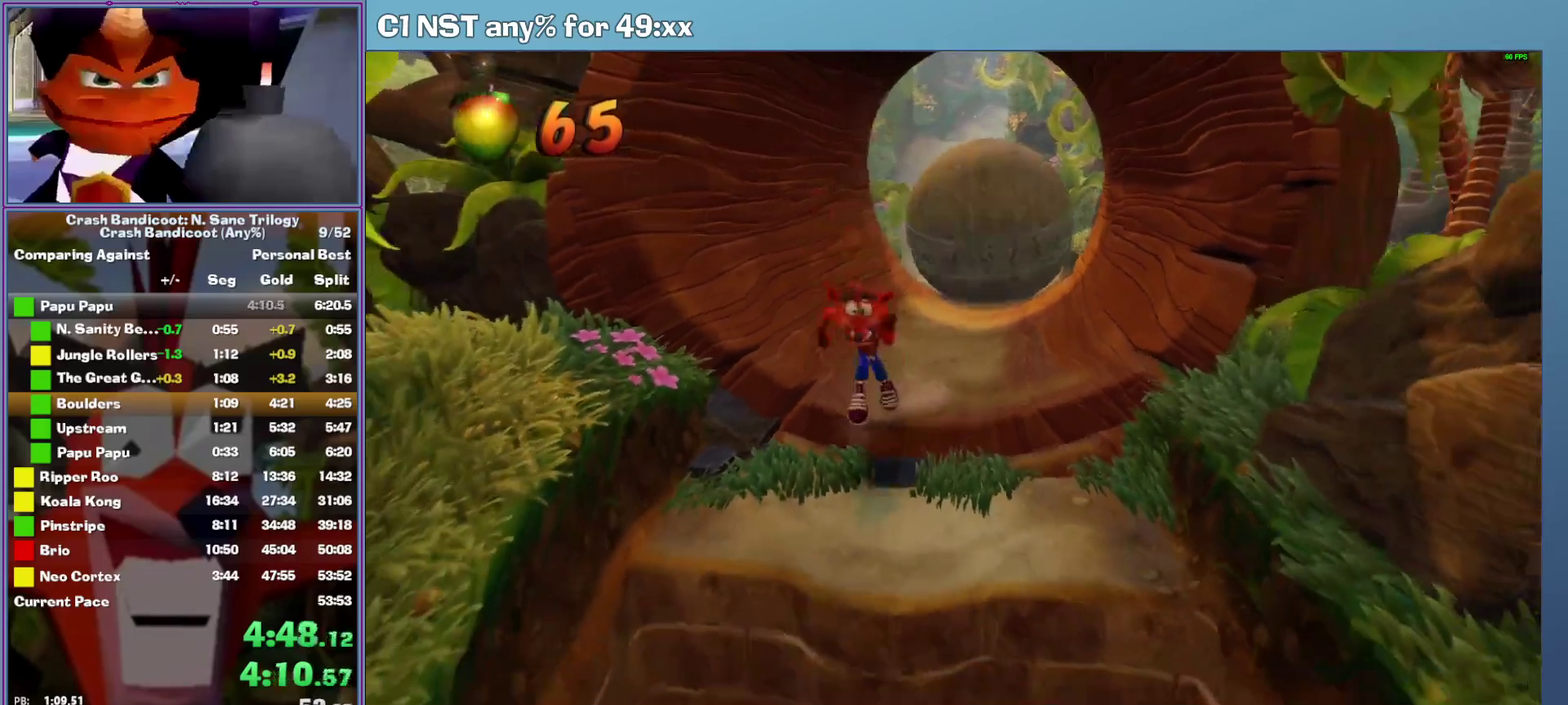
{"buttons": ["A"], "left_stick": "down", "events": [[200, "X", "down"], [320, "X", "up"], [400, "A", "down"]]}
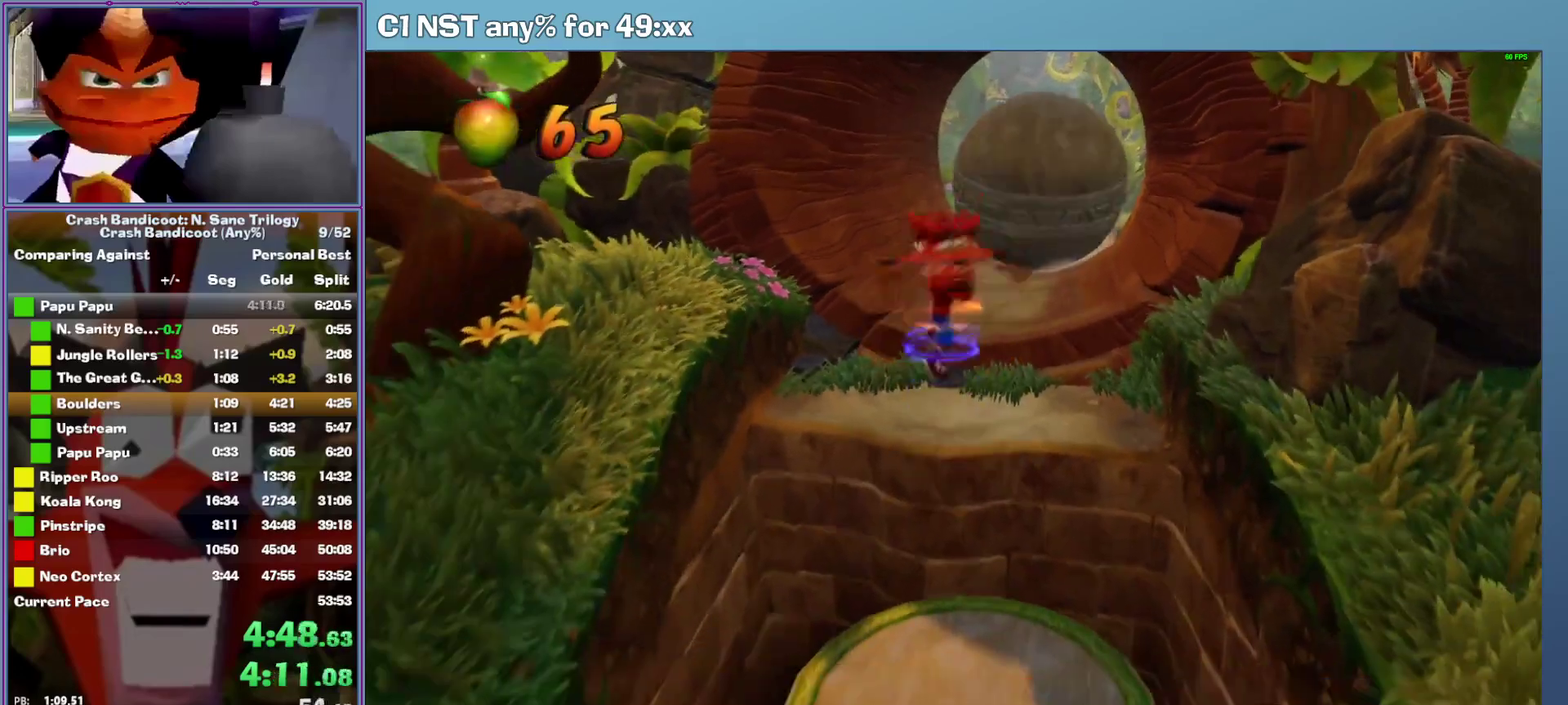
{"buttons": [], "left_stick": "down", "events": [[300, "A", "up"]]}
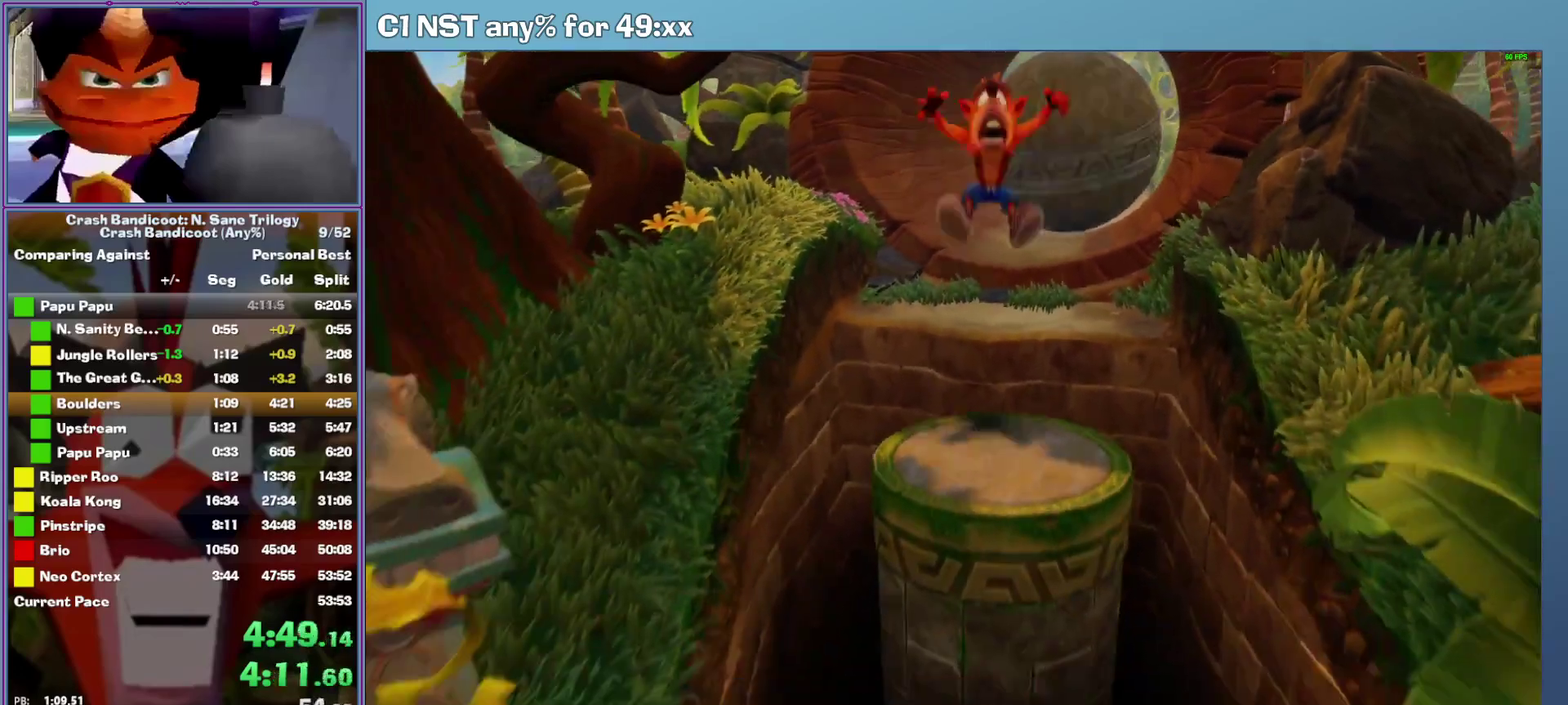
{"buttons": ["A"], "left_stick": "down", "events": [[20, "X", "down"], [180, "X", "up"], [480, "A", "down"]]}